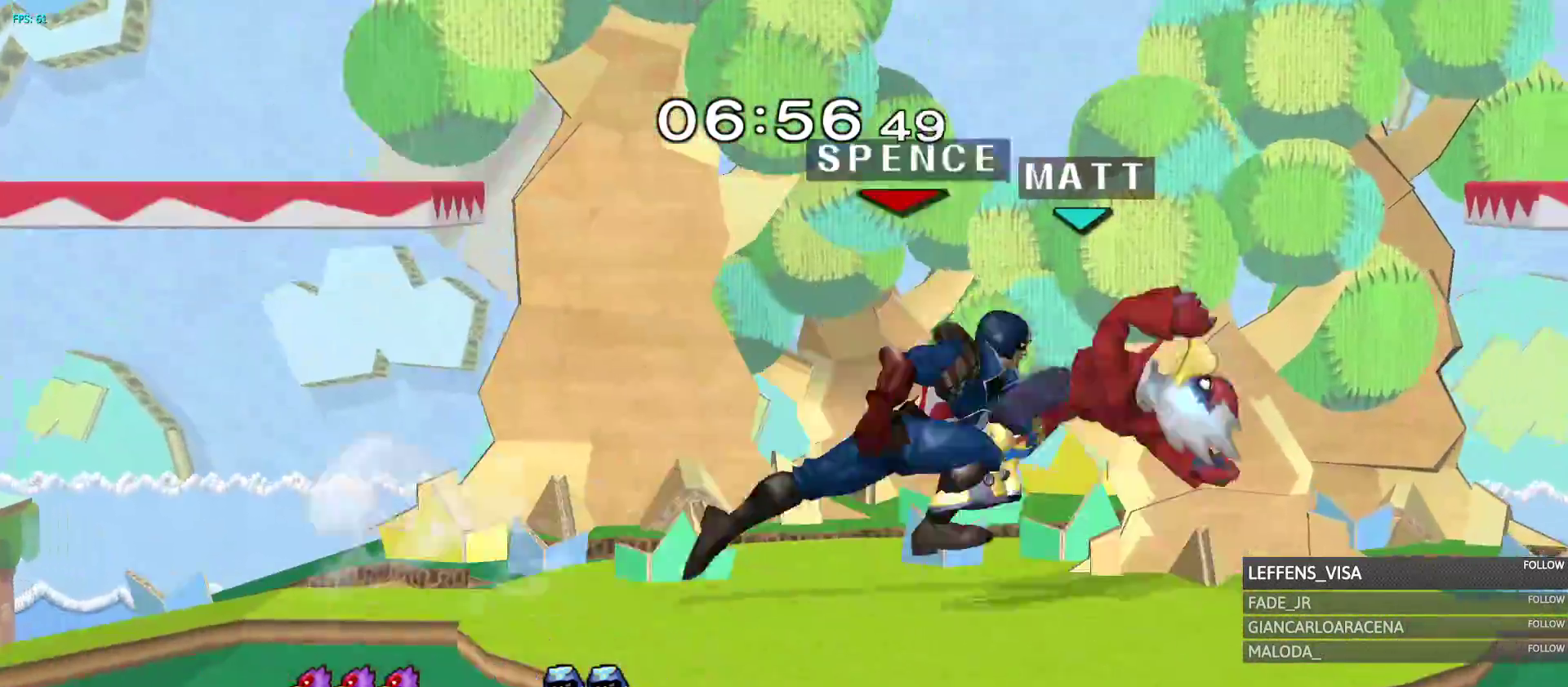
Gameplay with a controller (Nintendo layout); each line is a JSON object with the inputs held at the frame after it (dt_ms = milliseconds from this image to that frame). "events" lists button and stick changes between this image and that frame as [ms after this image, input, new state], when the widget could be followed in between. Not read: L3 R3 START.
{"dt_ms": 500, "buttons": [], "left_stick": "center", "right_stick": "center"}
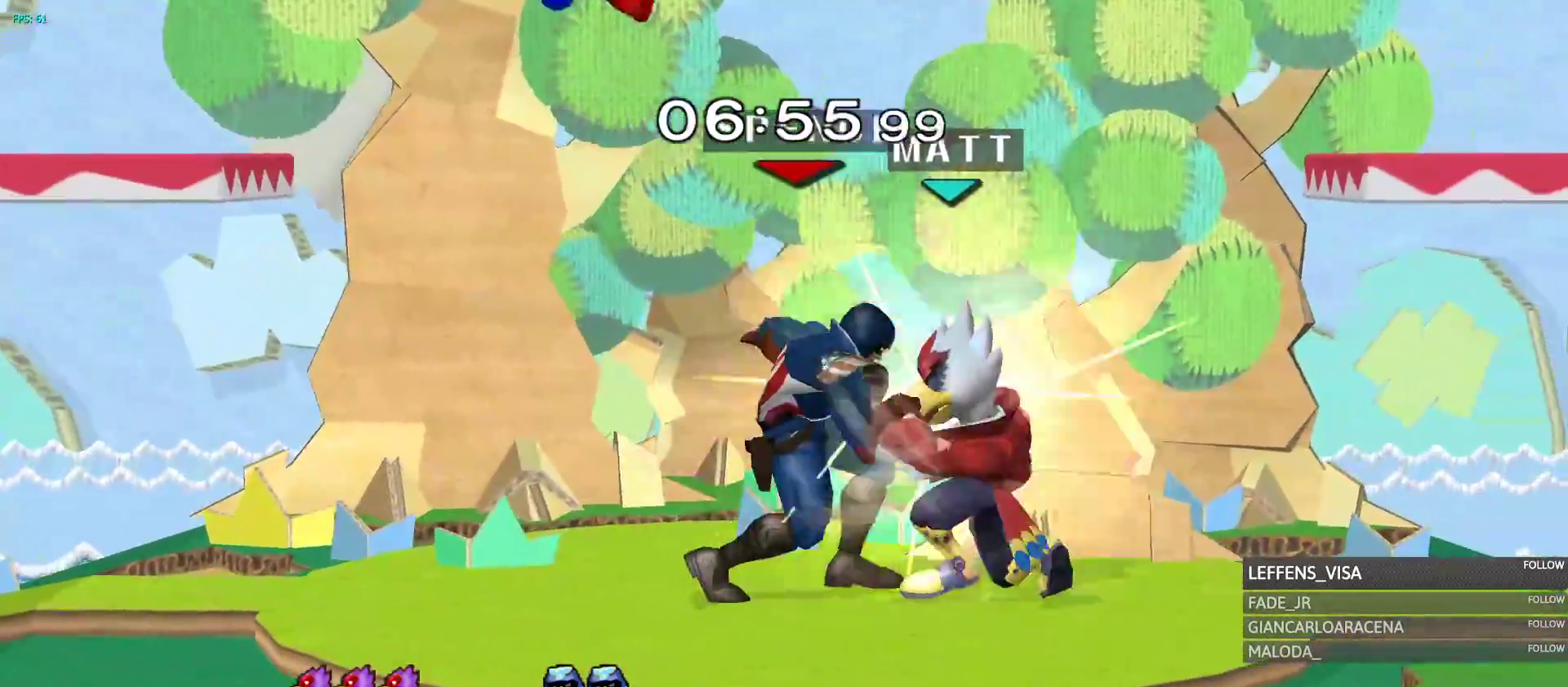
{"dt_ms": 500, "buttons": [], "left_stick": "center", "right_stick": "center", "events": [[283, "left_stick", "down"], [383, "left_stick", "center"]]}
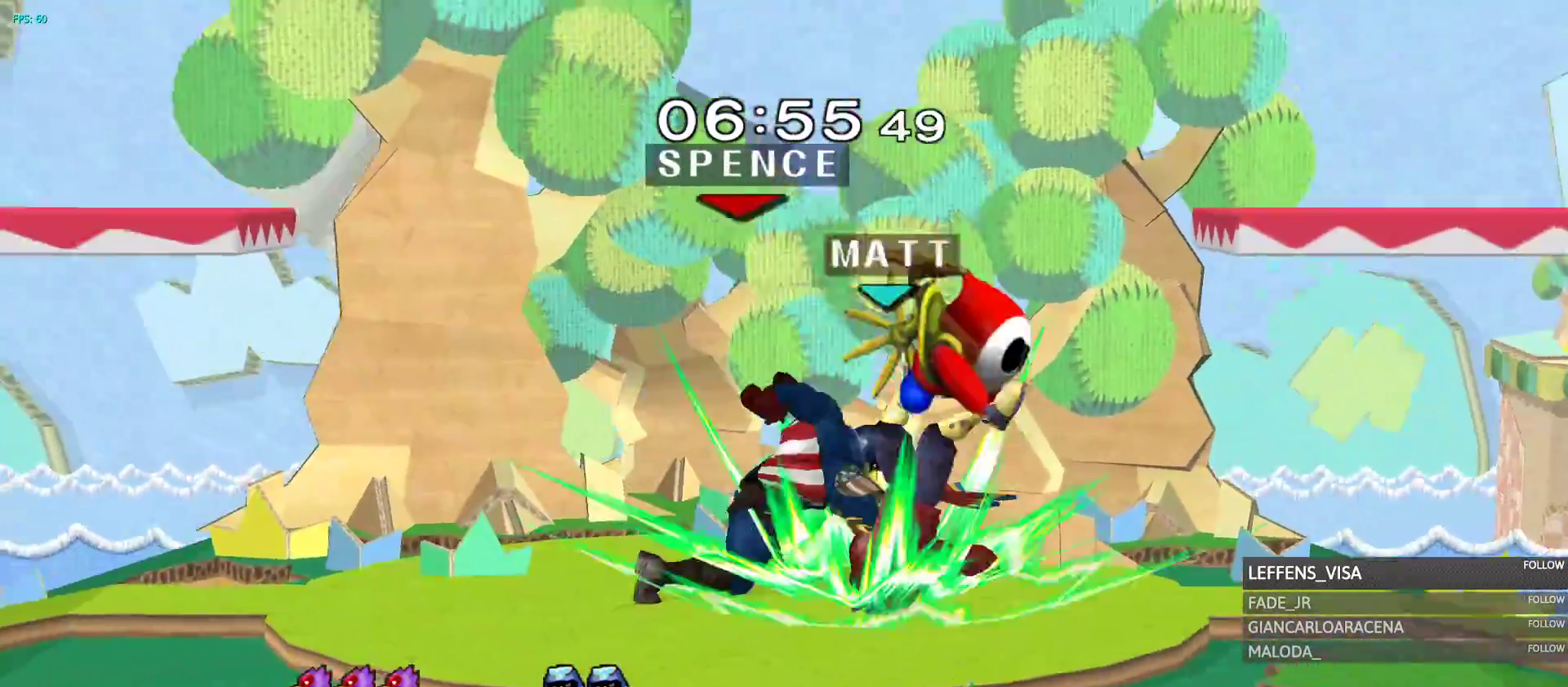
{"dt_ms": 1000, "buttons": [], "left_stick": "center", "right_stick": "center", "events": [[317, "X", "down"], [550, "X", "up"]]}
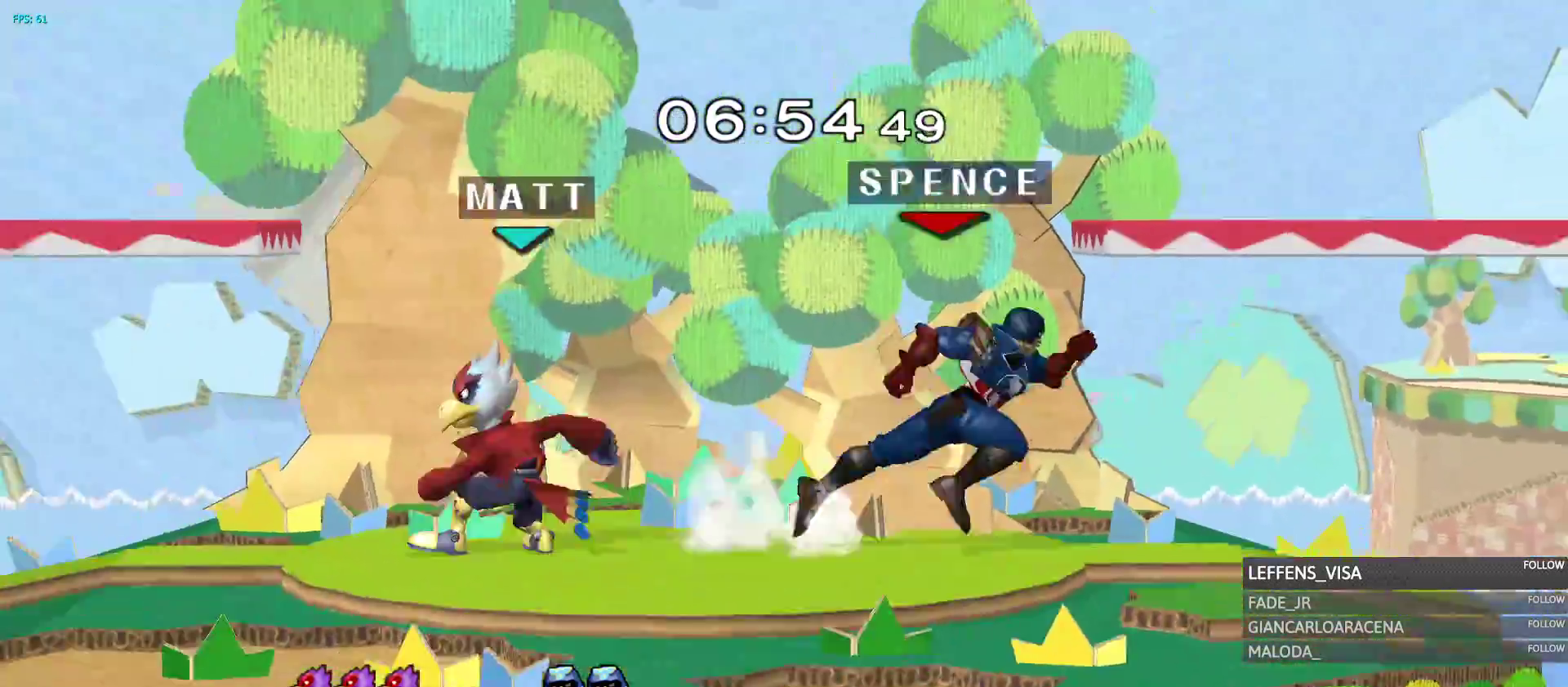
{"dt_ms": 500, "buttons": ["Y"], "left_stick": "right", "right_stick": "center"}
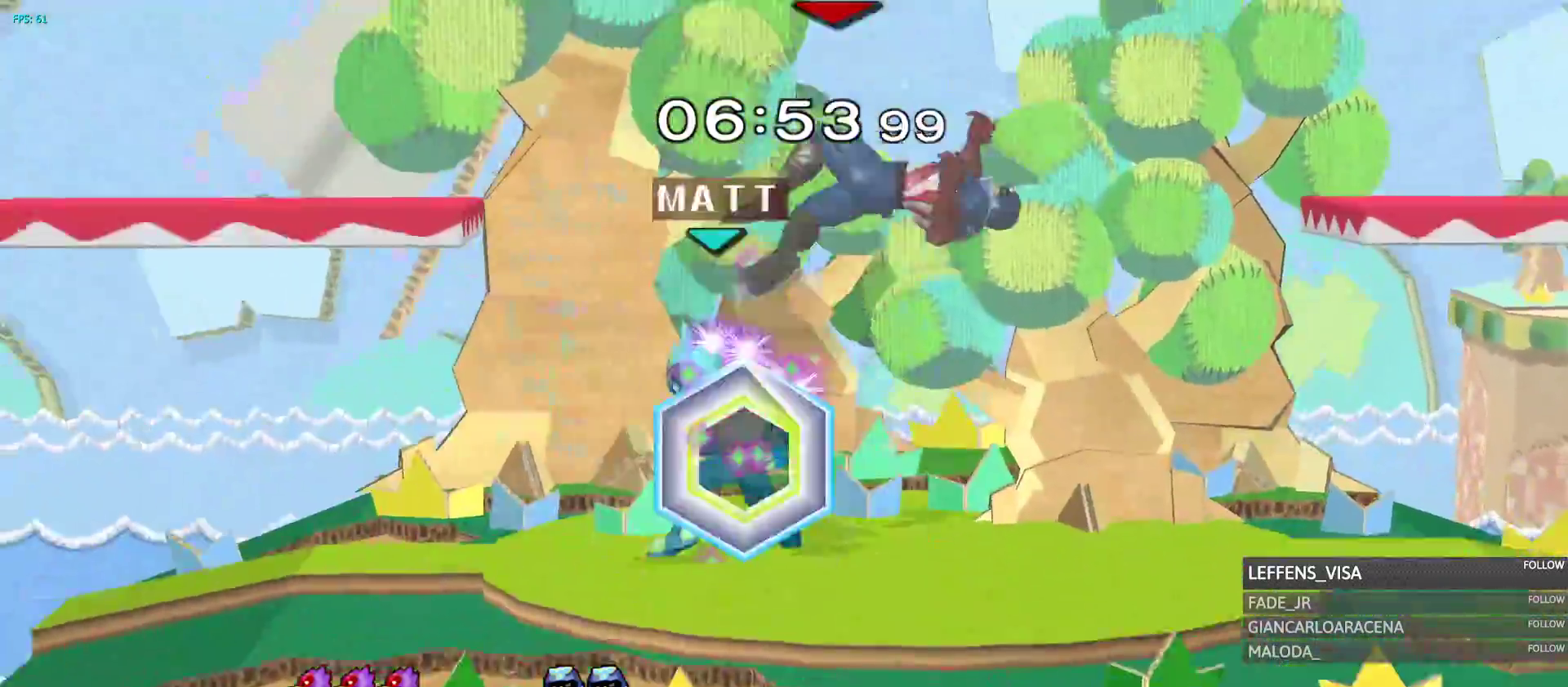
{"dt_ms": 500, "buttons": [], "left_stick": "down", "right_stick": "center", "events": [[33, "Y", "up"], [133, "left_stick", "up"], [350, "left_stick", "left"], [400, "left_stick", "down"]]}